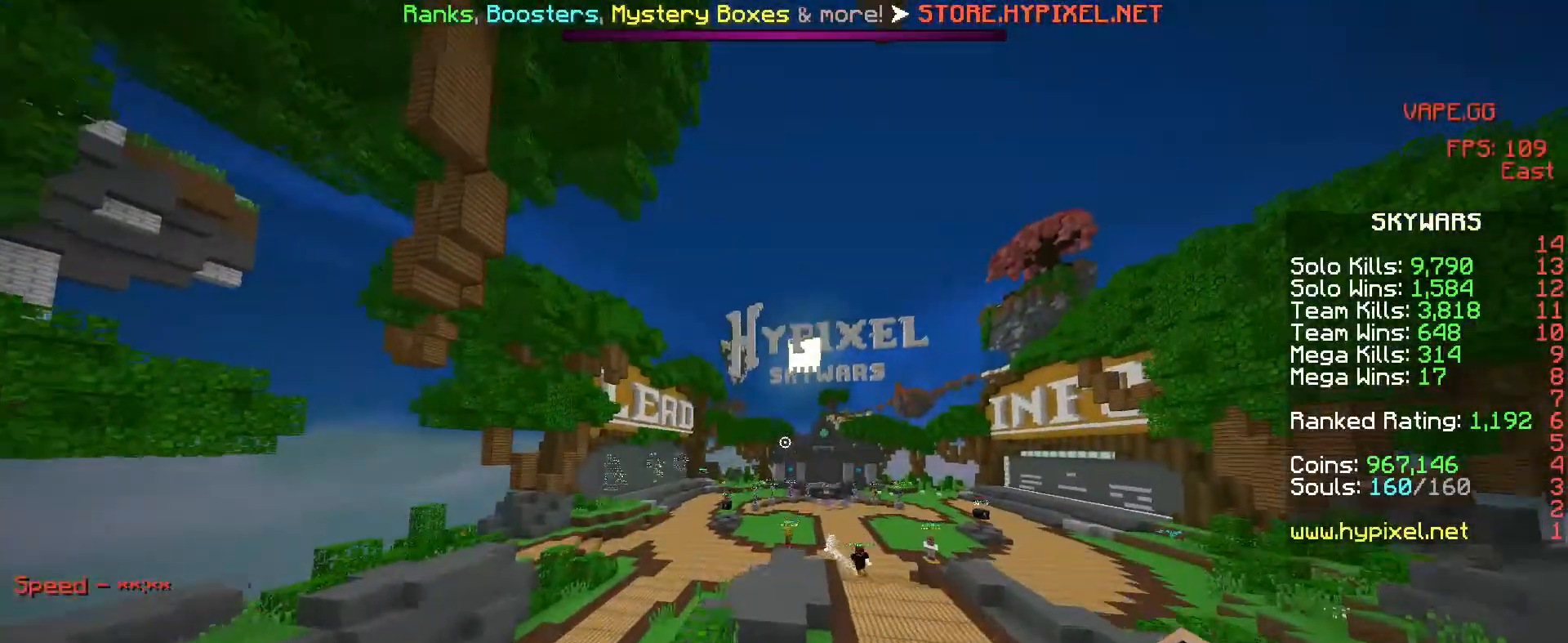
Gameplay with keyboard and mouse; each line is a JSON object with the keys and mouse buttons held at the frame after it. "events" lists presses ("down") and releases ("up") of "a", "d", "s", "w", "mouse_left" and "mouse_right" between this image and that frame as [ms after this image, input, new state], when the widget could be followed in between. "mouse_left", "mouse_right" = the "left", "right" buttons of the "mouse" list. No other keys are recorded. Fast repeated clicks can show as one long hold. Mouse movement is not recorded.
{"keys": ["w"], "mouse": ["left"], "events": [[367, "mouse_left", "down"]]}
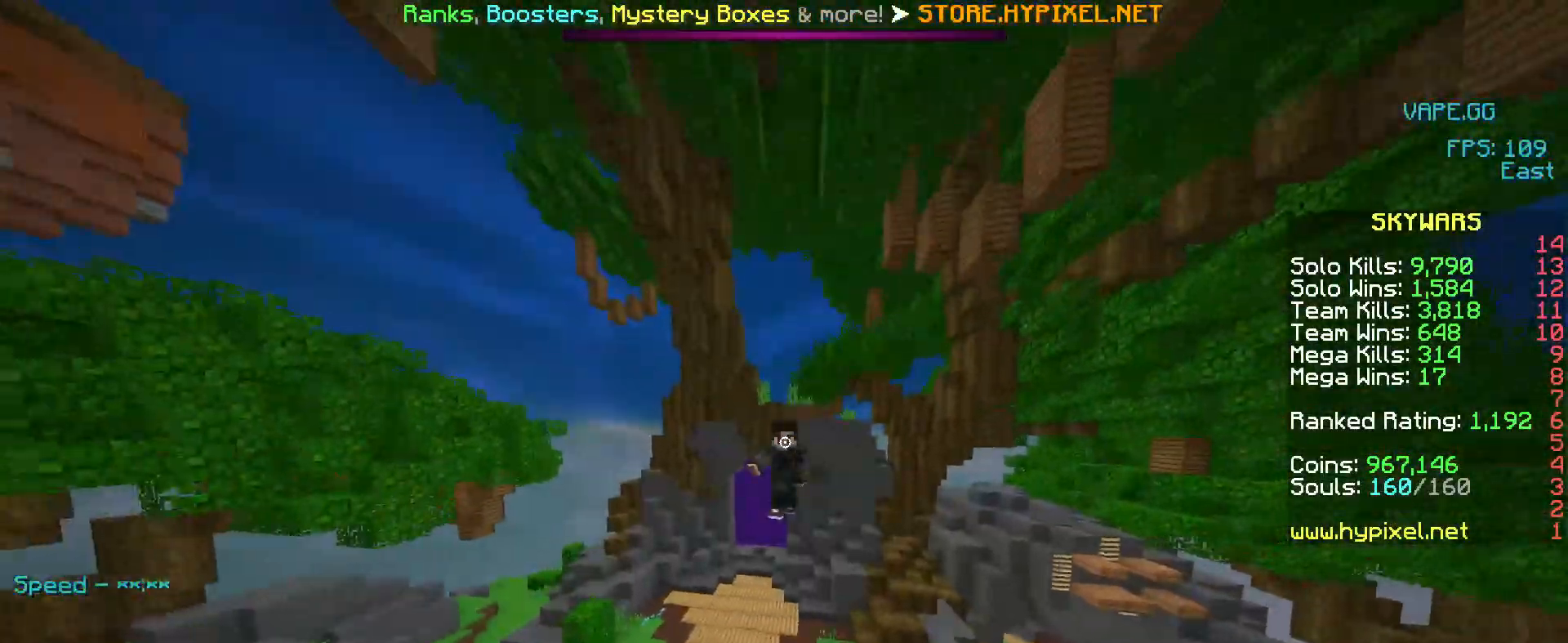
{"keys": ["w"], "mouse": ["left"], "events": [[183, "mouse_left", "up"], [217, "mouse_left", "down"], [267, "mouse_left", "up"], [300, "mouse_left", "down"], [367, "mouse_left", "up"], [383, "mouse_left", "down"]]}
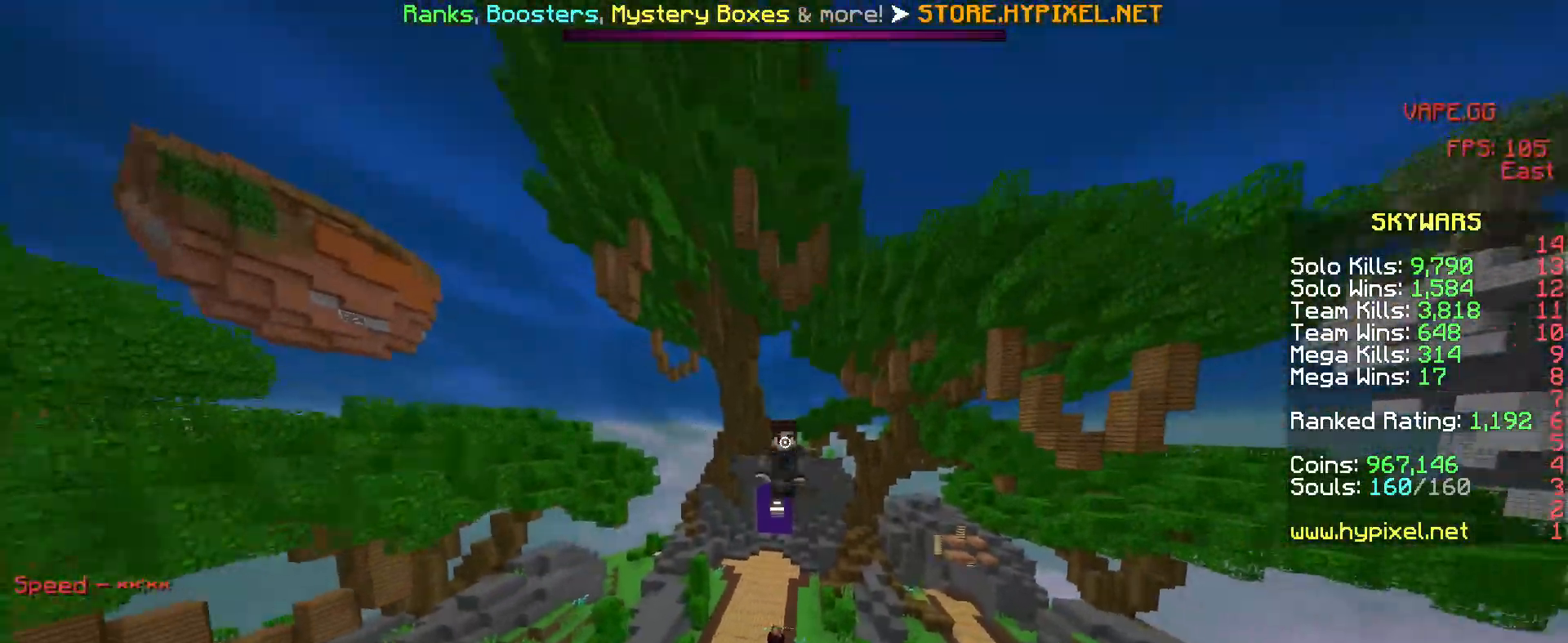
{"keys": ["w"], "mouse": [], "events": [[417, "mouse_left", "up"]]}
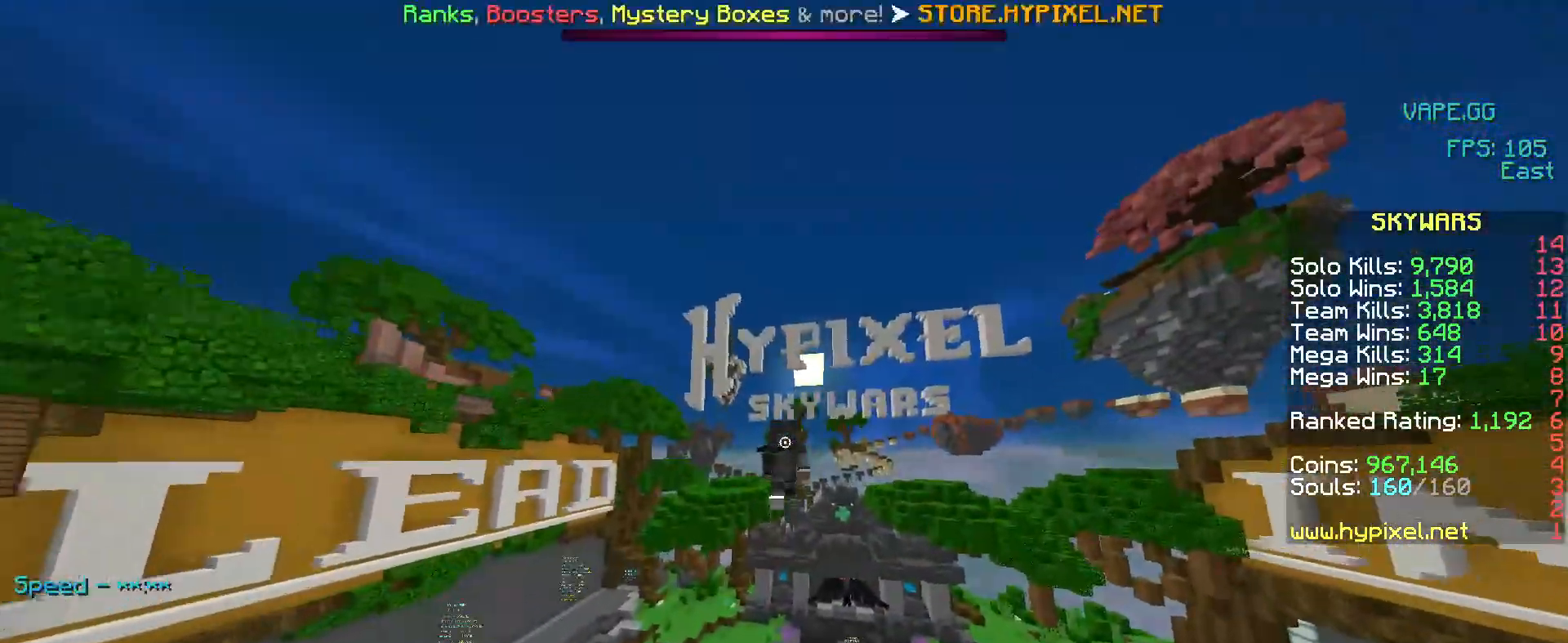
{"keys": ["w"], "mouse": [], "events": []}
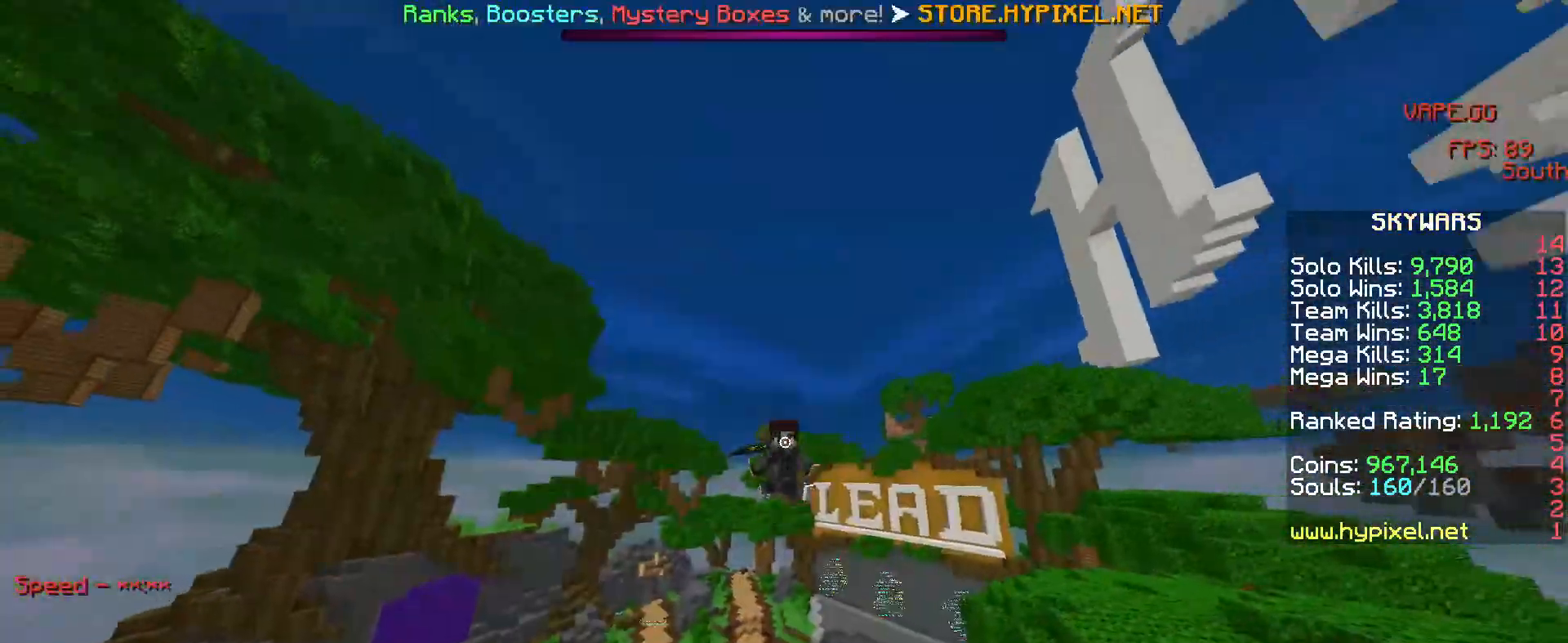
{"keys": ["a", "w"], "mouse": ["left"], "events": [[167, "a", "down"], [300, "mouse_left", "down"]]}